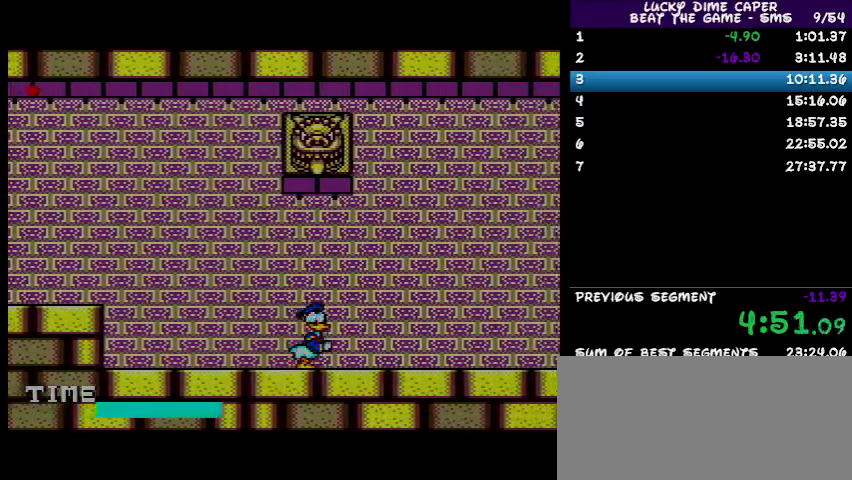
Gameplay with a controller; each line is a JSON object with the inputs held at the frame after it. "events" lists button and stick changes between this image and that frame as [ms after this image, input, new state], when the widget could be followed in between. Not read: L3 R3 other_buttons.
{"buttons": [], "events": [[433, "DPAD_RIGHT", "up"]]}
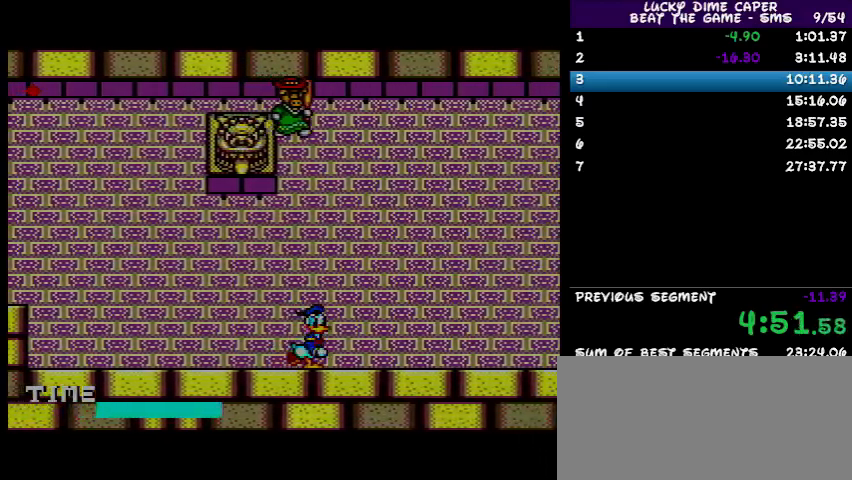
{"buttons": ["DPAD_RIGHT"], "events": [[367, "DPAD_RIGHT", "down"]]}
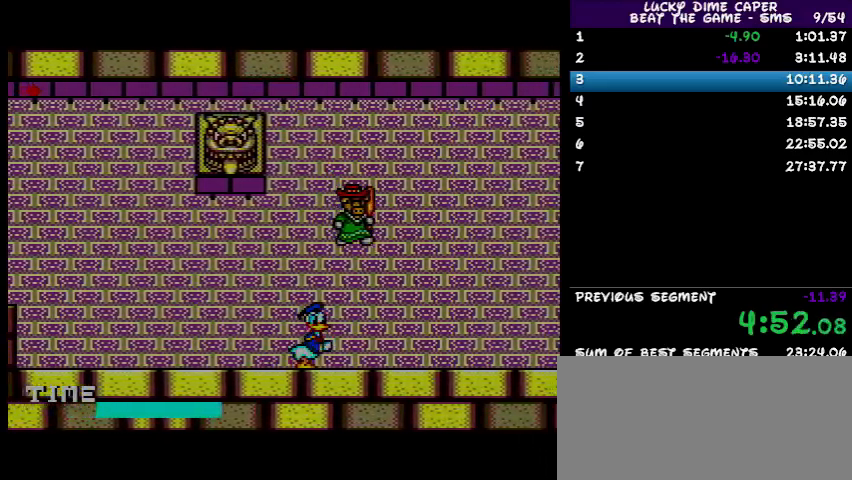
{"buttons": ["DPAD_RIGHT"], "events": [[100, "DPAD_RIGHT", "up"], [167, "DPAD_UP", "down"], [233, "DPAD_RIGHT", "down"], [233, "DPAD_UP", "up"], [267, "DPAD_RIGHT", "up"], [333, "DPAD_RIGHT", "down"]]}
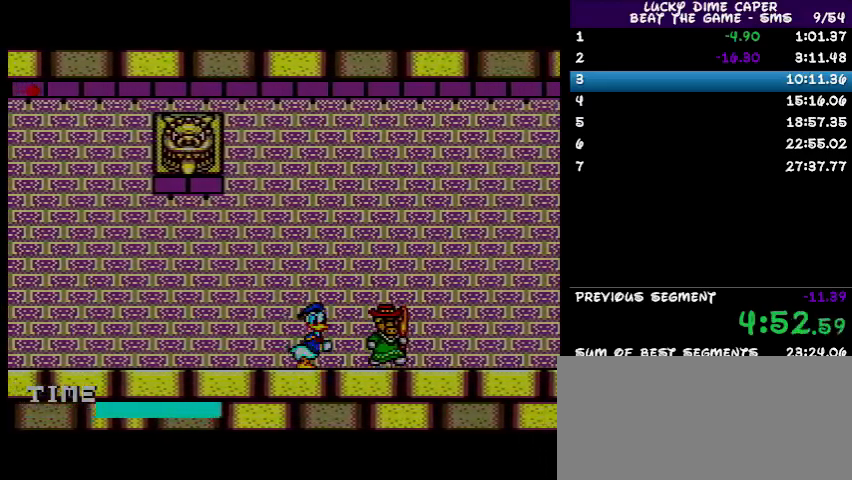
{"buttons": ["DPAD_LEFT"], "events": [[400, "DPAD_LEFT", "down"], [400, "DPAD_RIGHT", "up"]]}
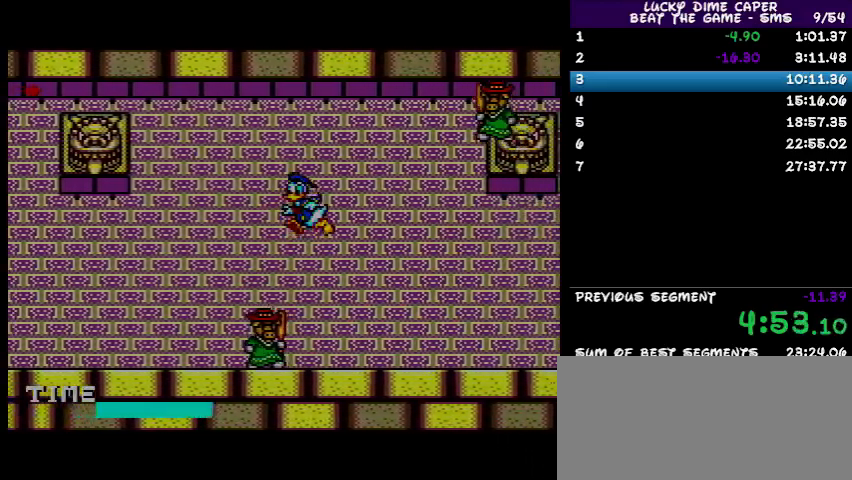
{"buttons": [], "events": [[200, "DPAD_LEFT", "up"], [333, "DPAD_LEFT", "down"], [400, "DPAD_LEFT", "up"]]}
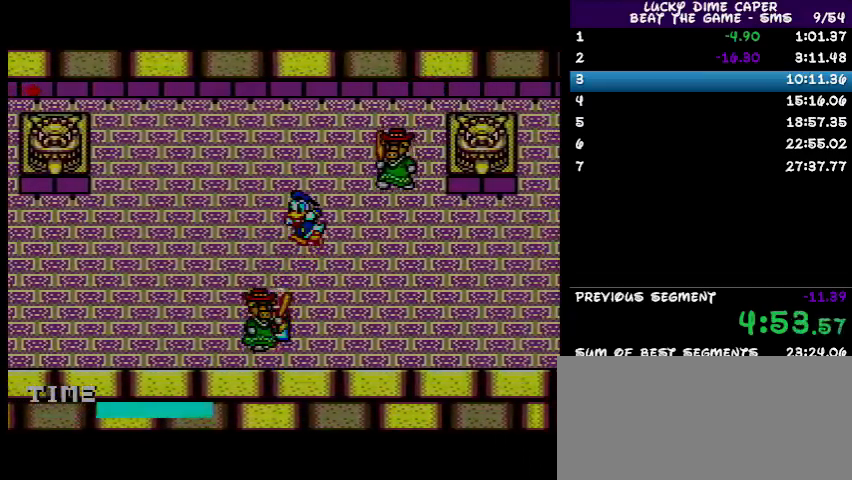
{"buttons": ["DPAD_LEFT"], "events": [[133, "DPAD_RIGHT", "down"], [333, "DPAD_RIGHT", "up"], [367, "DPAD_LEFT", "down"]]}
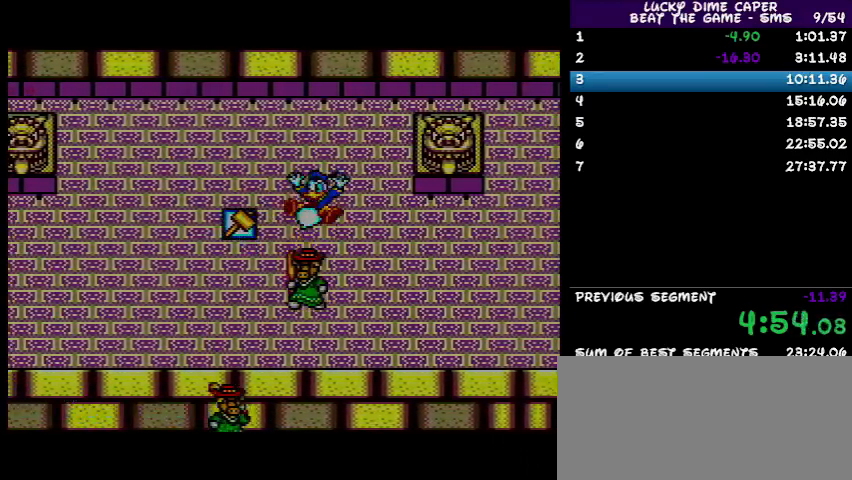
{"buttons": ["DPAD_LEFT"], "events": []}
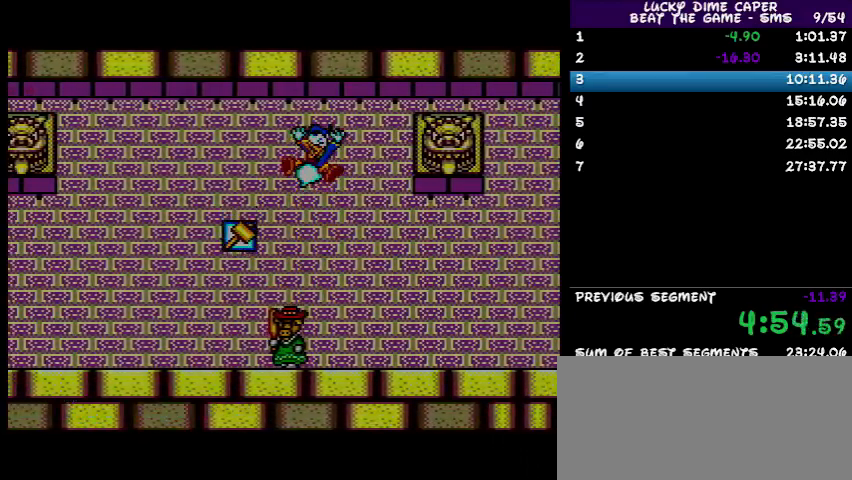
{"buttons": [], "events": [[200, "DPAD_LEFT", "up"]]}
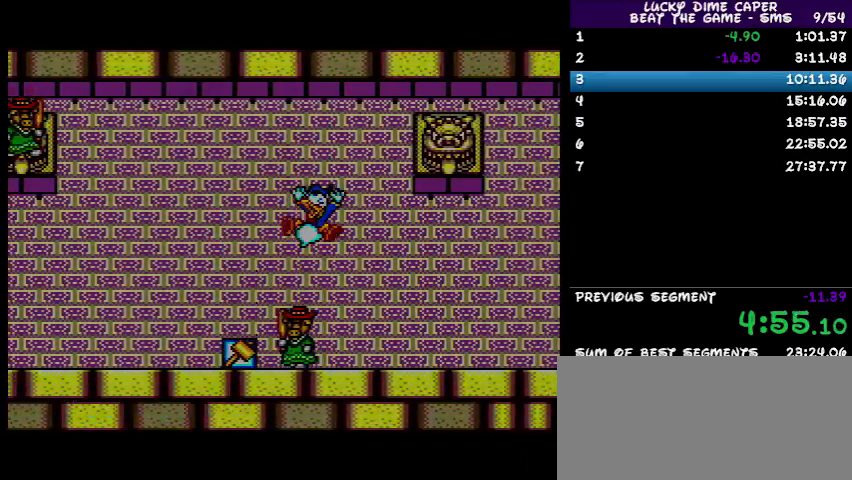
{"buttons": [], "events": []}
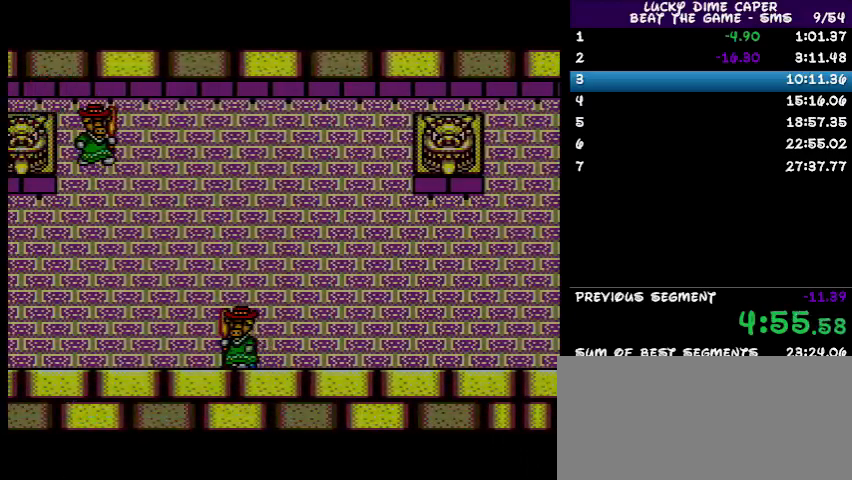
{"buttons": [], "events": []}
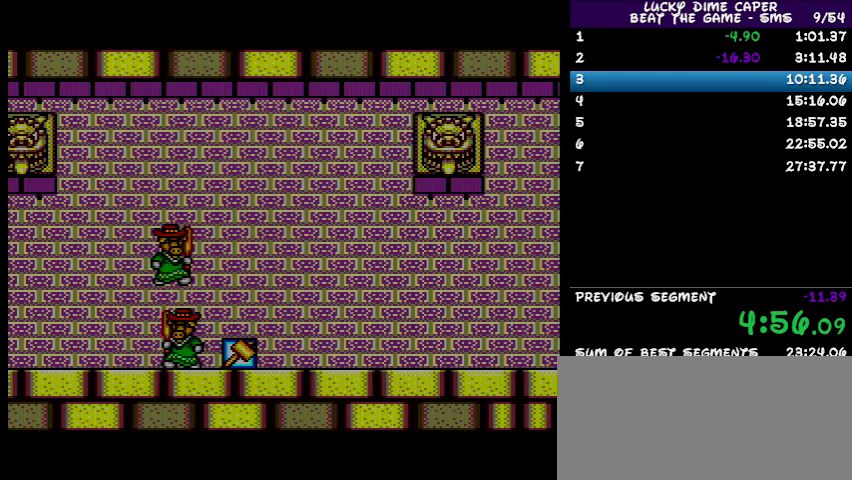
{"buttons": [], "events": []}
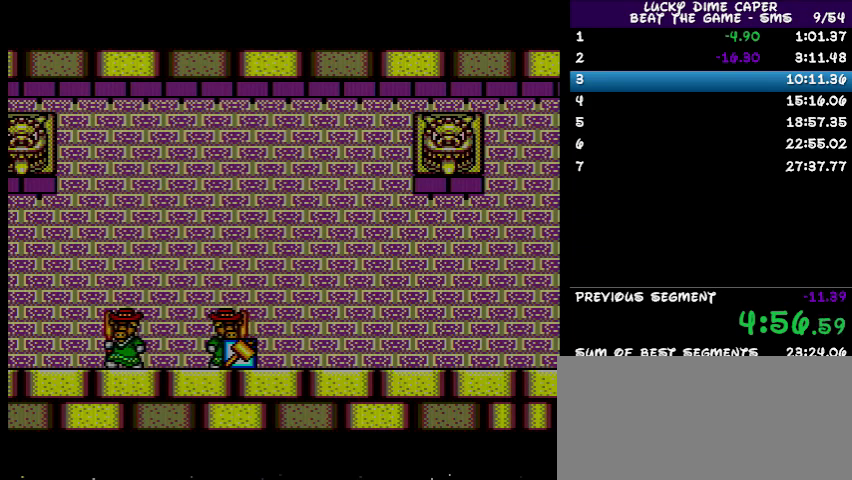
{"buttons": [], "events": []}
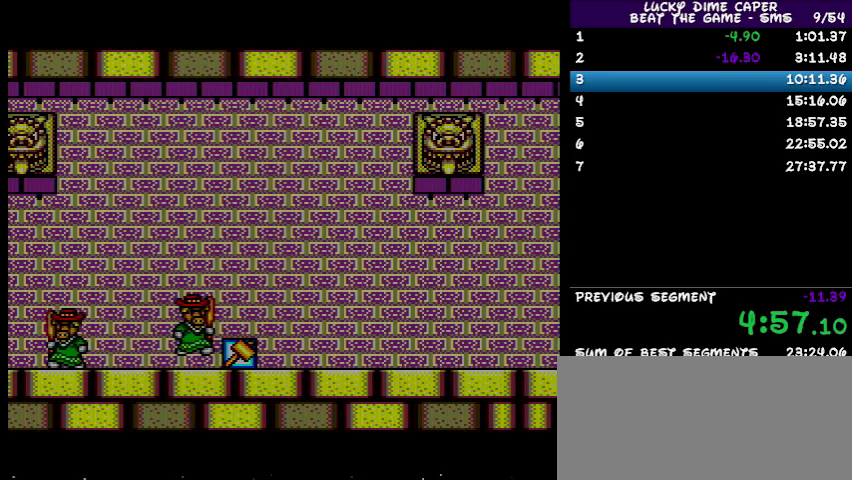
{"buttons": [], "events": []}
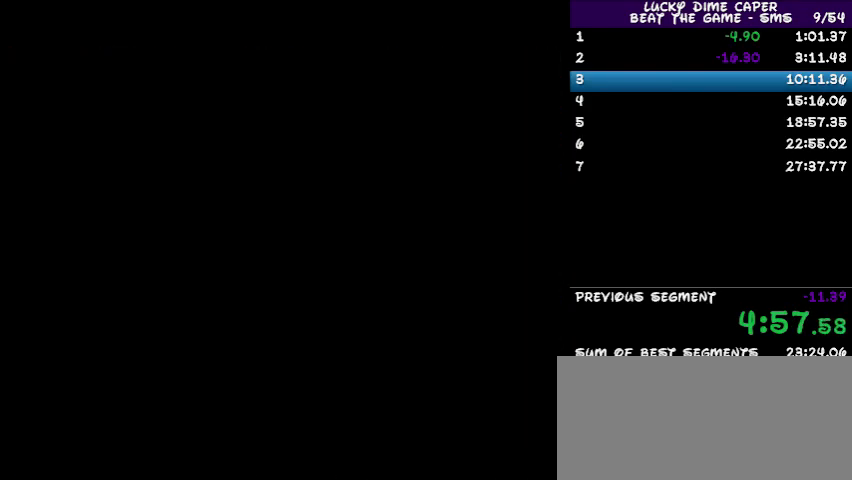
{"buttons": [], "events": []}
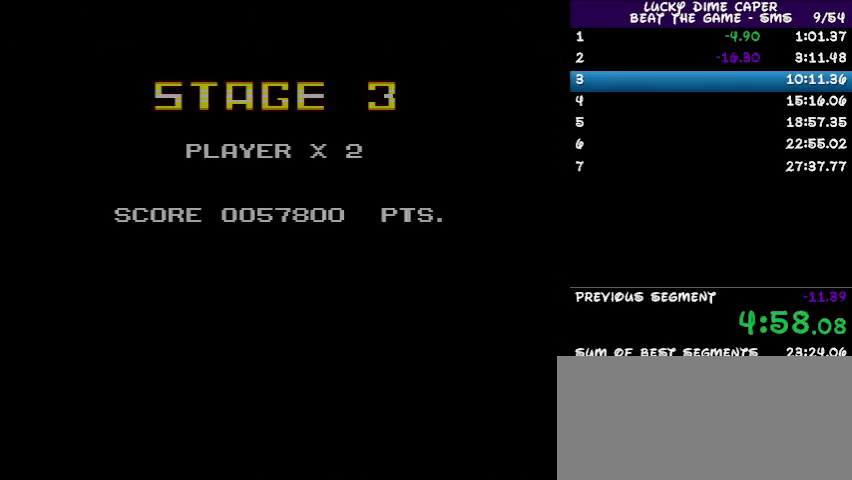
{"buttons": [], "events": [[100, "DPAD_RIGHT", "down"], [333, "DPAD_RIGHT", "up"]]}
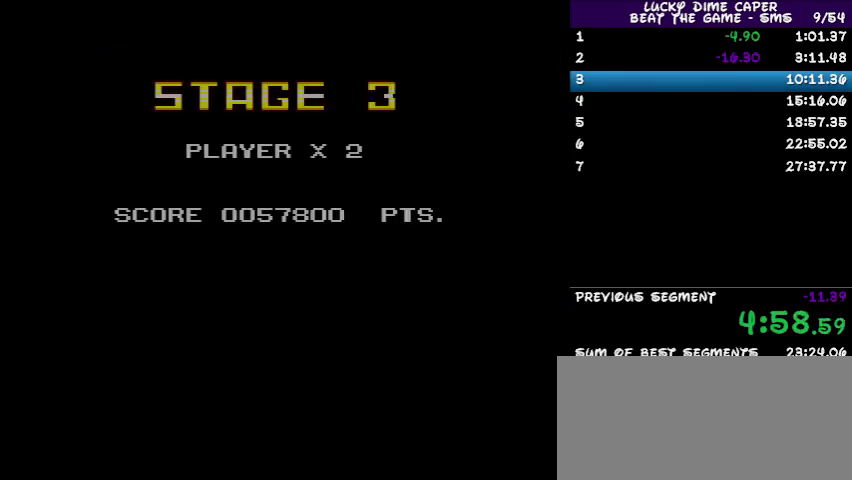
{"buttons": ["DPAD_RIGHT"], "events": [[500, "DPAD_RIGHT", "down"]]}
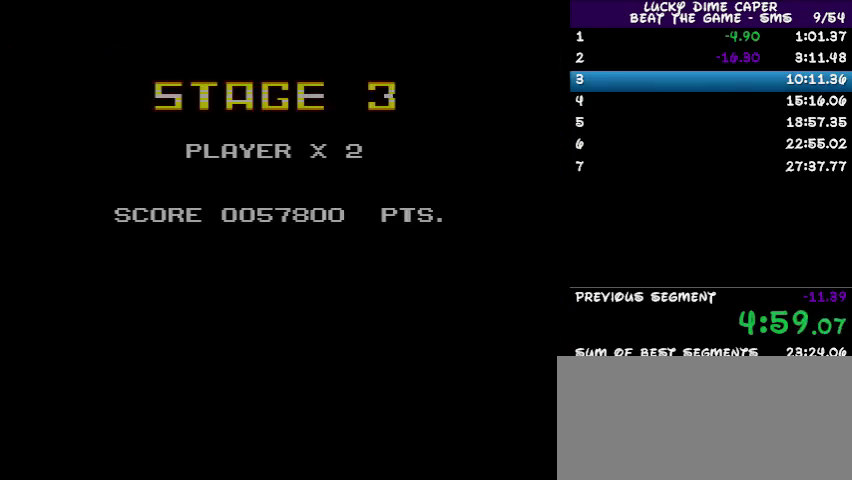
{"buttons": ["DPAD_RIGHT"], "events": []}
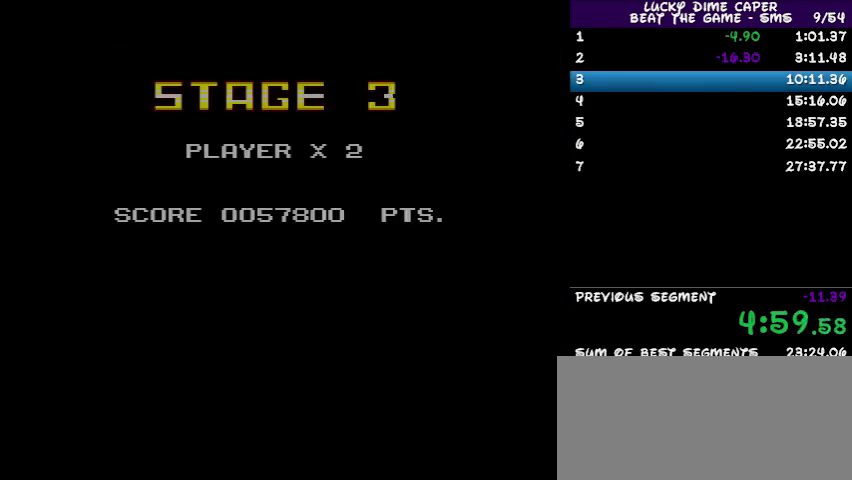
{"buttons": ["DPAD_RIGHT"], "events": []}
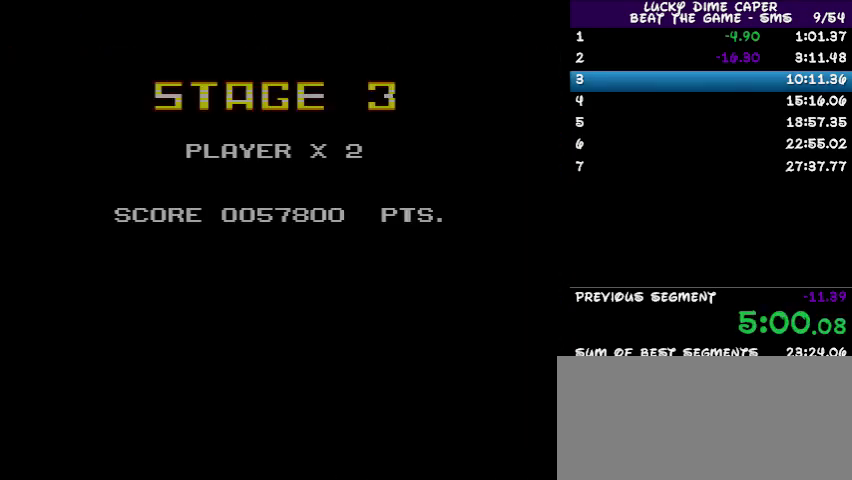
{"buttons": ["DPAD_RIGHT"], "events": []}
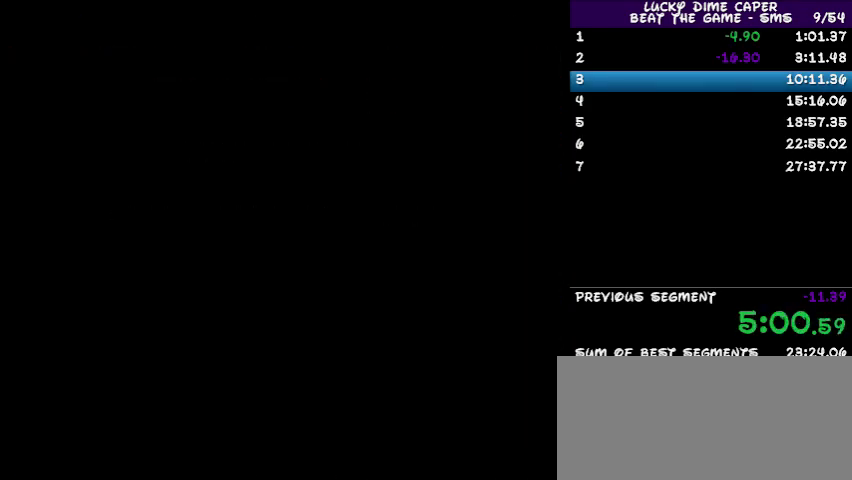
{"buttons": ["DPAD_RIGHT"], "events": []}
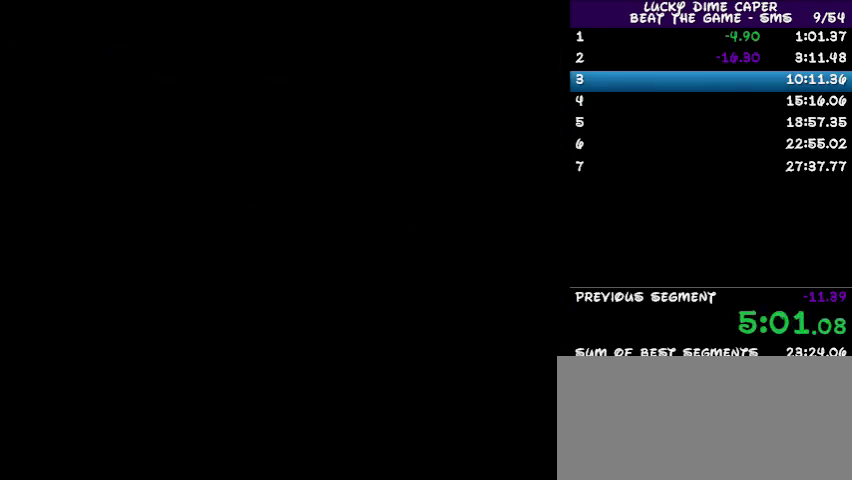
{"buttons": ["DPAD_RIGHT"], "events": []}
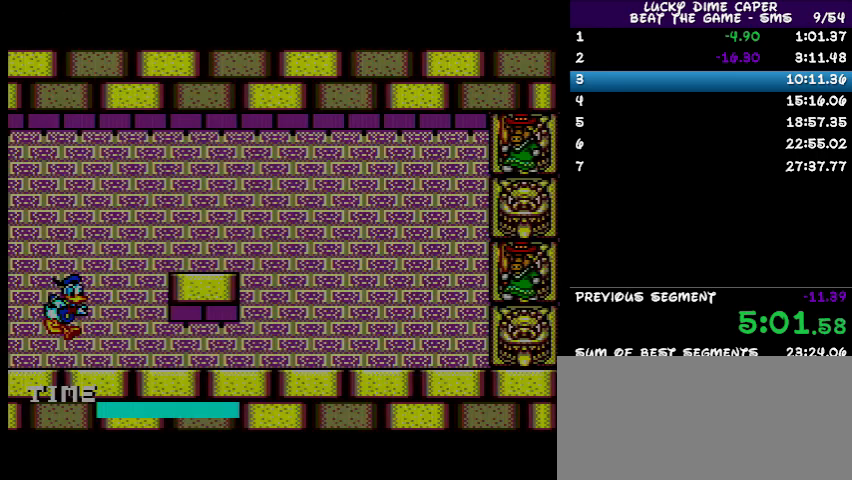
{"buttons": ["DPAD_RIGHT"], "events": []}
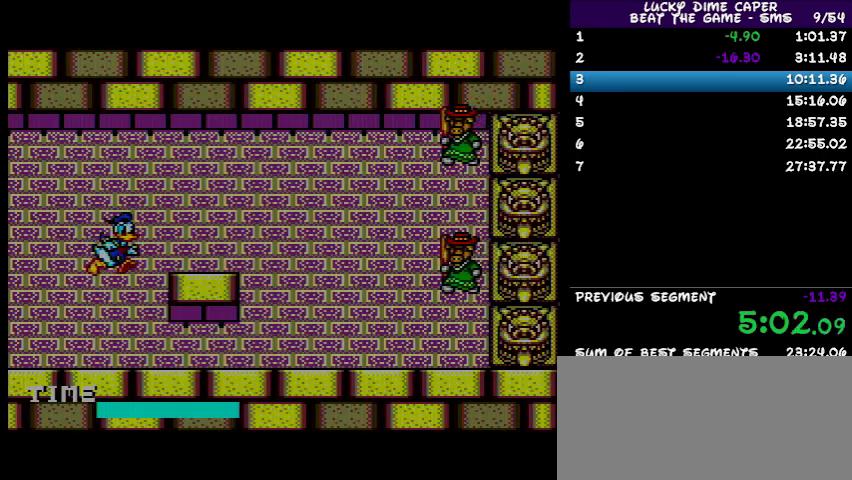
{"buttons": ["DPAD_LEFT"], "events": [[167, "DPAD_RIGHT", "up"], [233, "DPAD_LEFT", "down"]]}
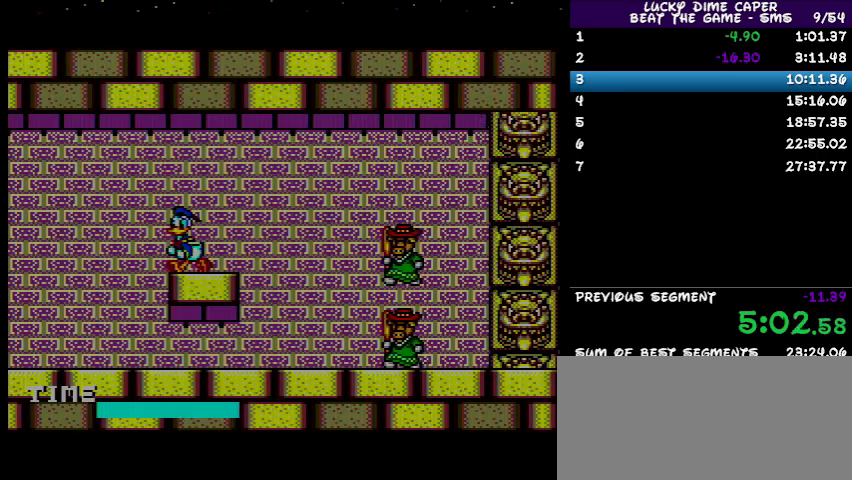
{"buttons": [], "events": [[133, "DPAD_LEFT", "up"]]}
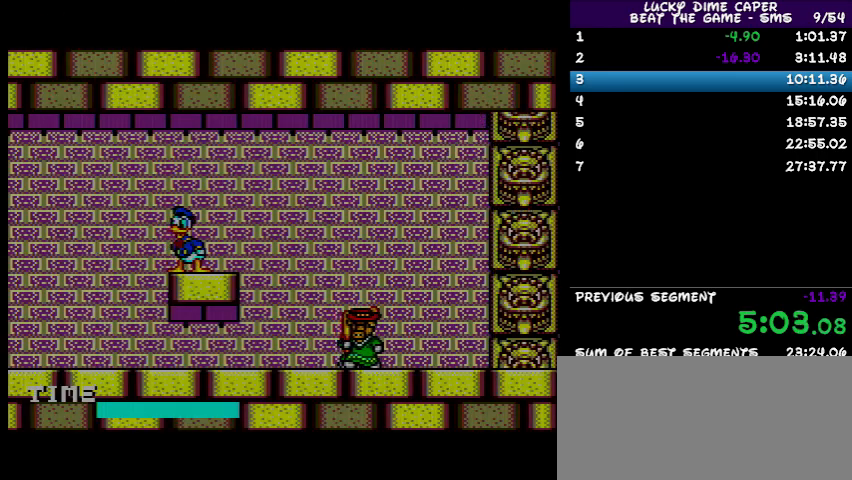
{"buttons": [], "events": []}
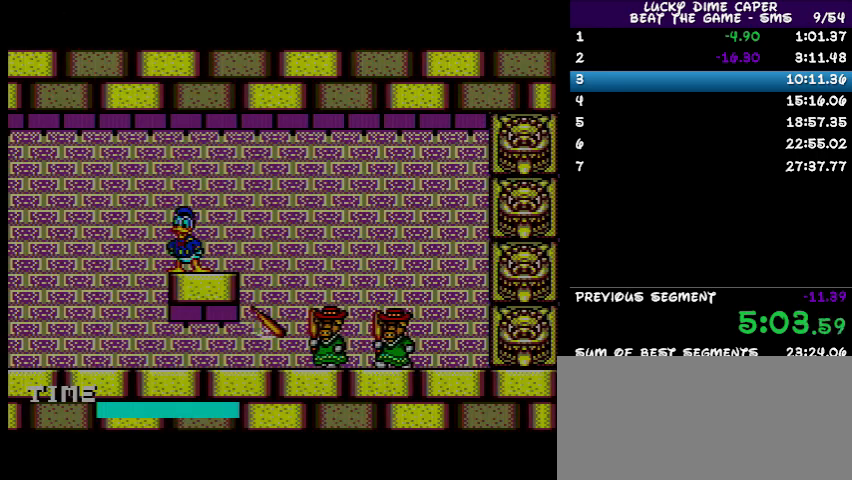
{"buttons": ["DPAD_RIGHT"], "events": [[133, "DPAD_RIGHT", "down"]]}
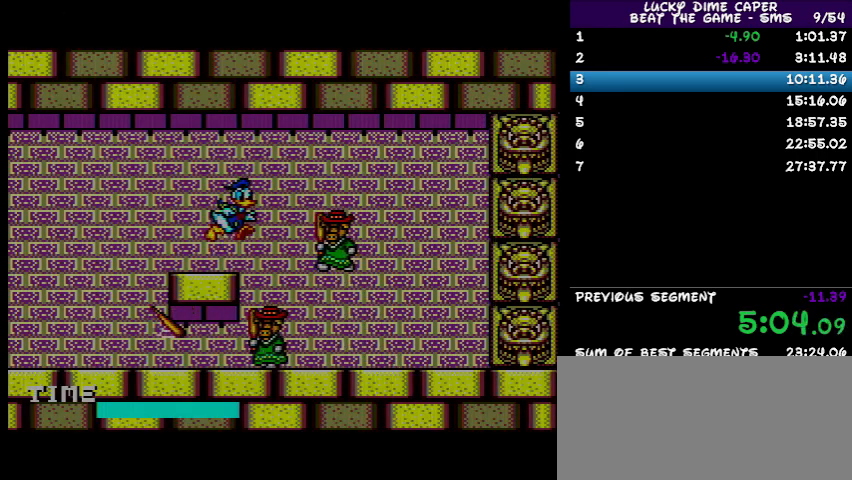
{"buttons": ["DPAD_RIGHT"], "events": []}
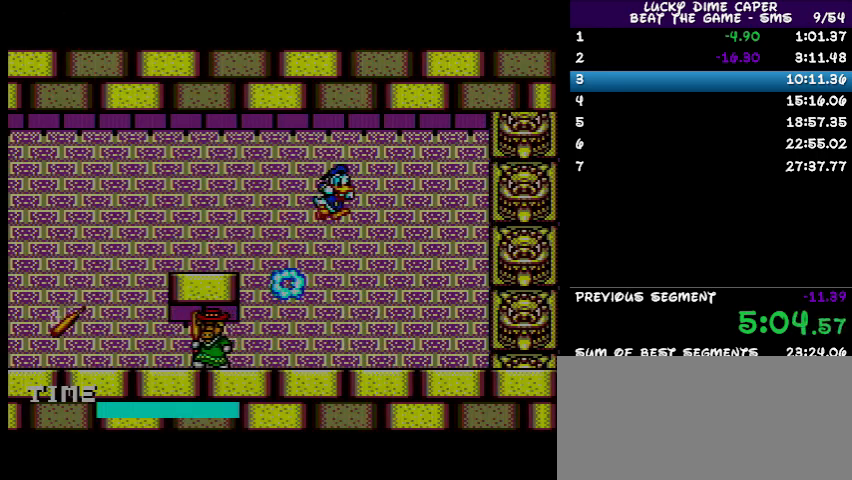
{"buttons": ["DPAD_RIGHT"], "events": []}
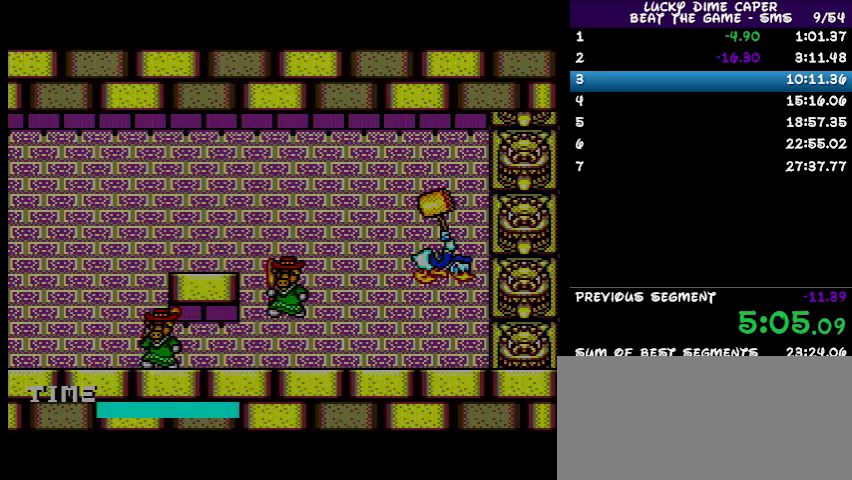
{"buttons": [], "events": [[167, "DPAD_RIGHT", "up"]]}